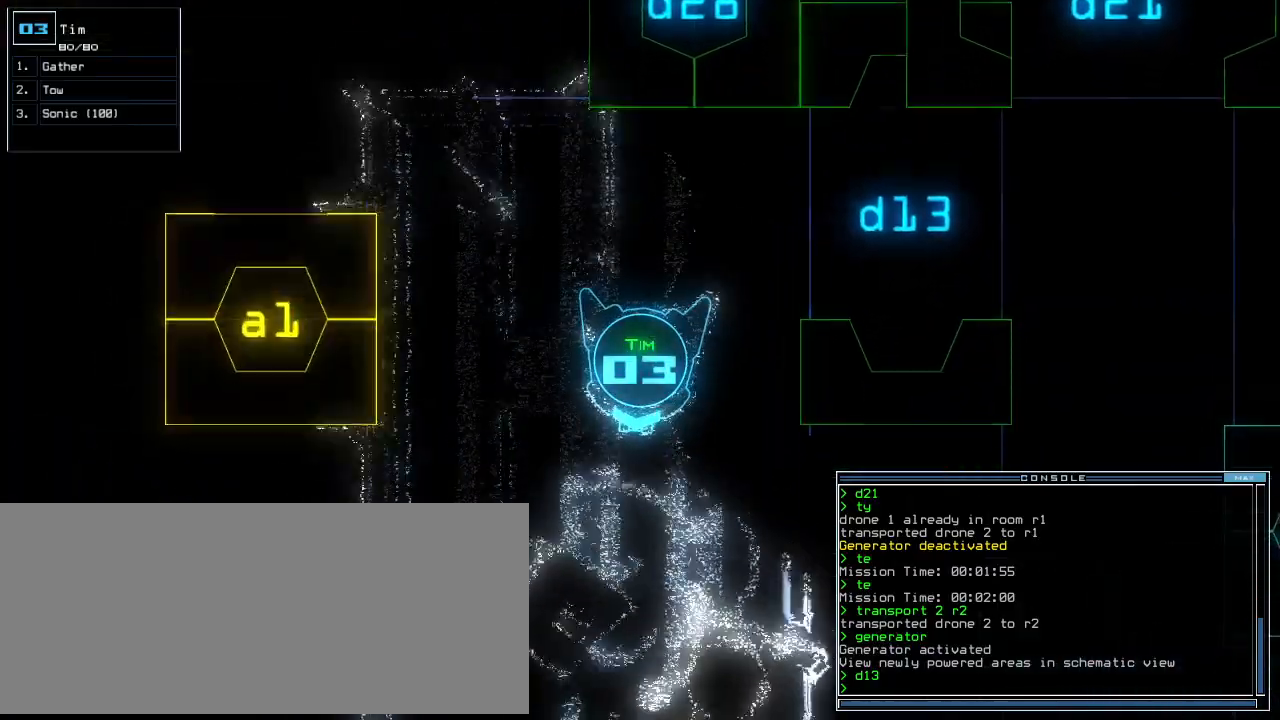
Gameplay with keyboard; each line is a JSON object with the keys held at the frame after it. "events" lists presses ("down") and releases ("up") of ".", "0", "1", "2", "3", "4", "5", "6", "7", "8", "9", "a", "b", "backspace", "c", "caps_lock", "comma", "ctrl_l", "ctrl_r", "d", "down", "e", "equals", "escape", "f", "f10", "g", "h", "i", "j", "k", "l", "left", "m", "minus", "n", "o", "p", "q", "quote", "r", "return", "right", "s", "semicolon", "shift_l", "shift_r", "space", "t", "tab", "tilde", "u", "up", "v", "w", "x", "y" and "z" between this image and that frame as [ms after this image, input, new state], when the widget could be followed in between. No other keys are recorded. Mouse input is not recorded.
{"keys": ["up"], "events": []}
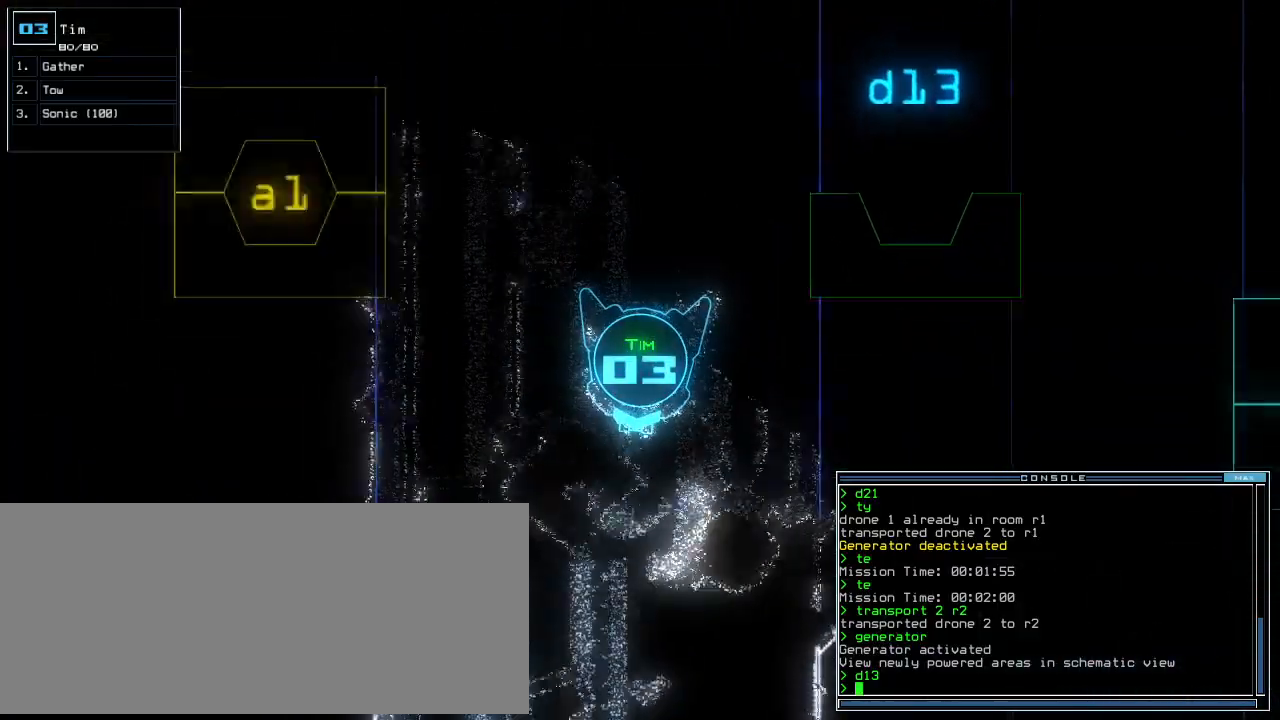
{"keys": ["up"], "events": []}
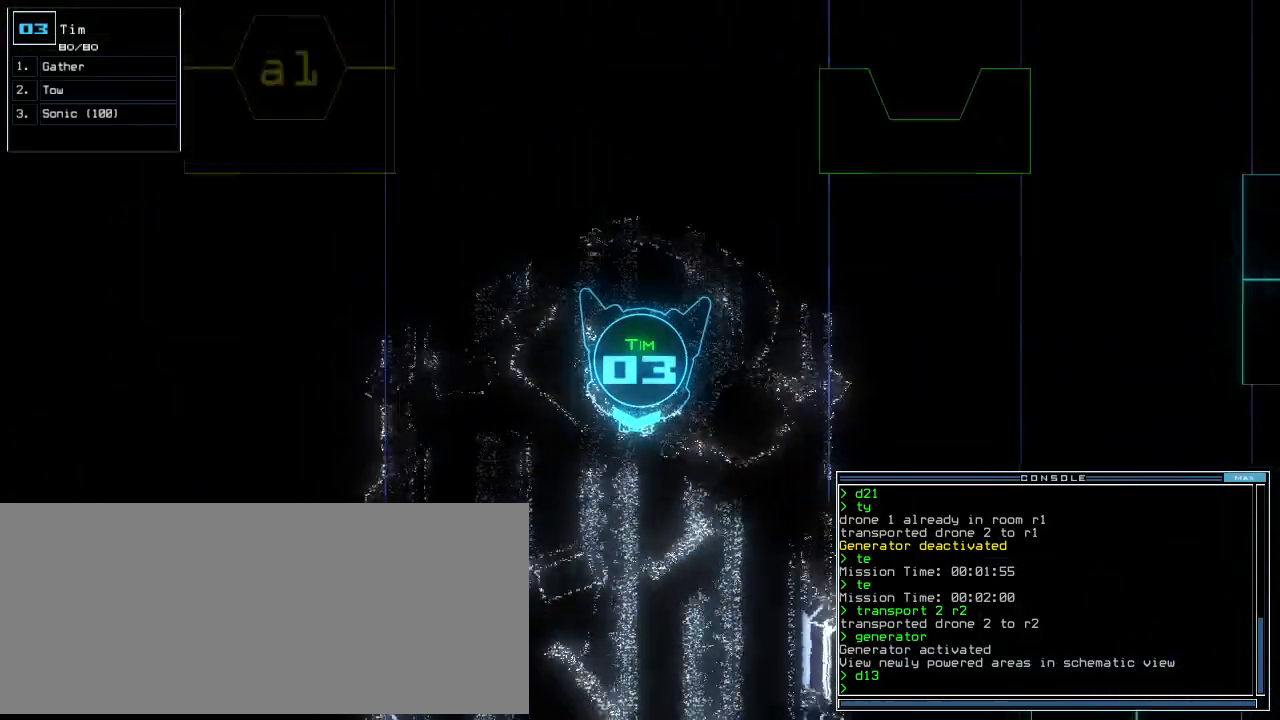
{"keys": ["up"], "events": []}
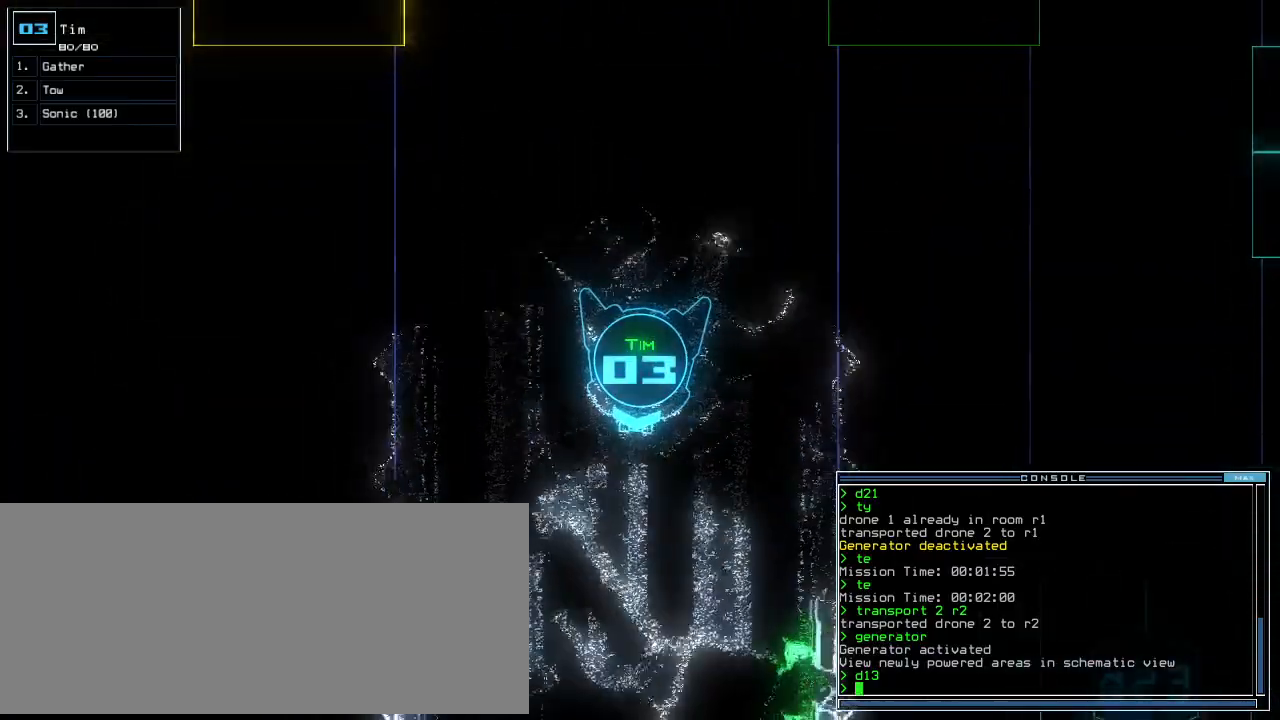
{"keys": ["s"], "events": [[360, "up", "up"], [500, "s", "down"]]}
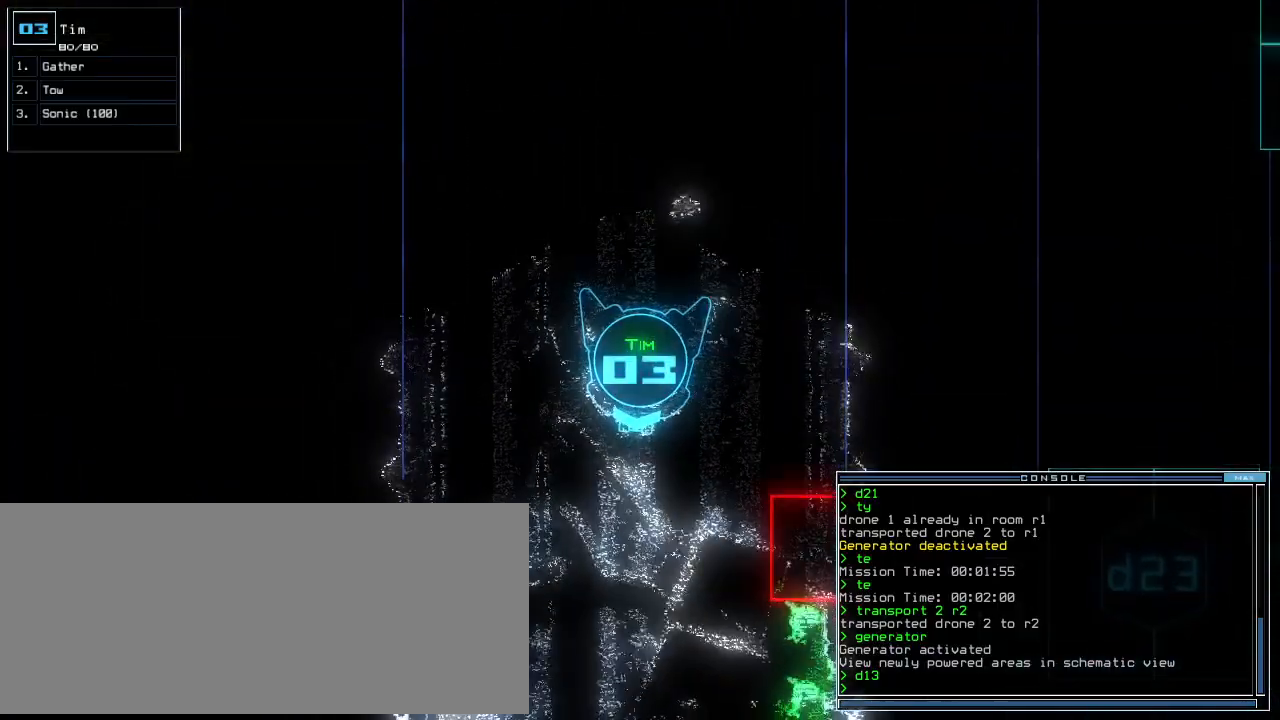
{"keys": []}
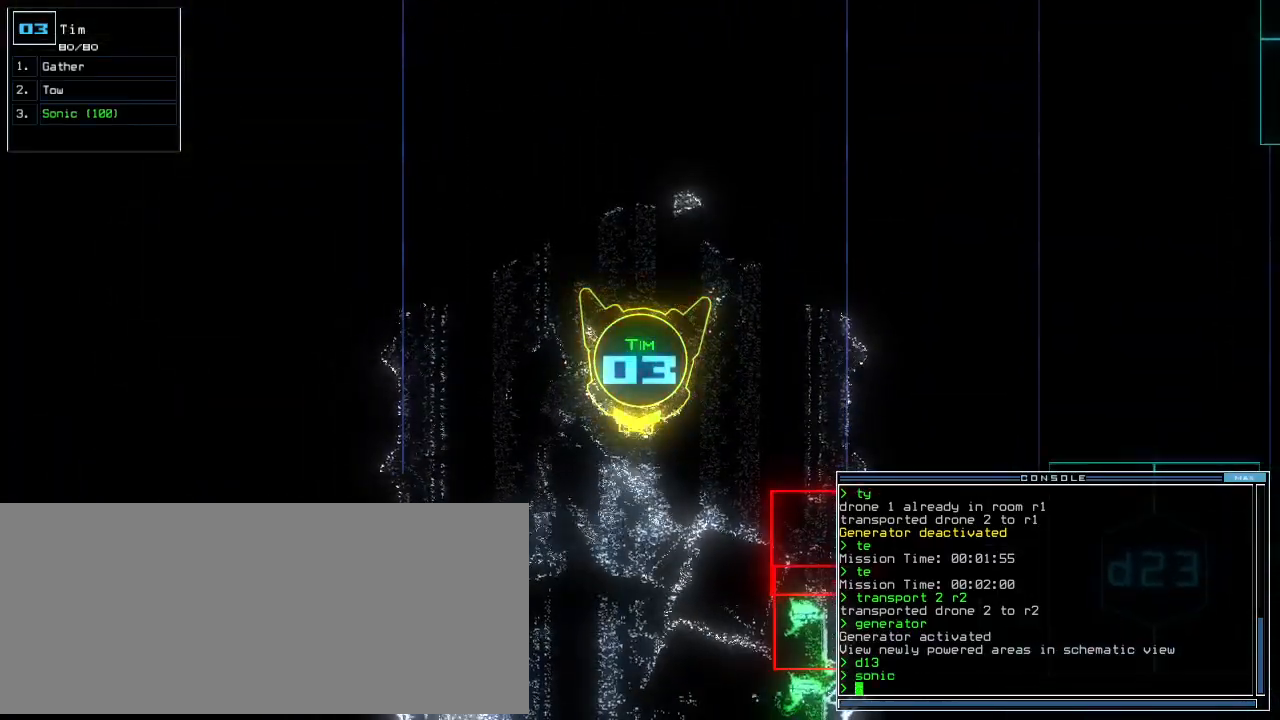
{"keys": [], "events": []}
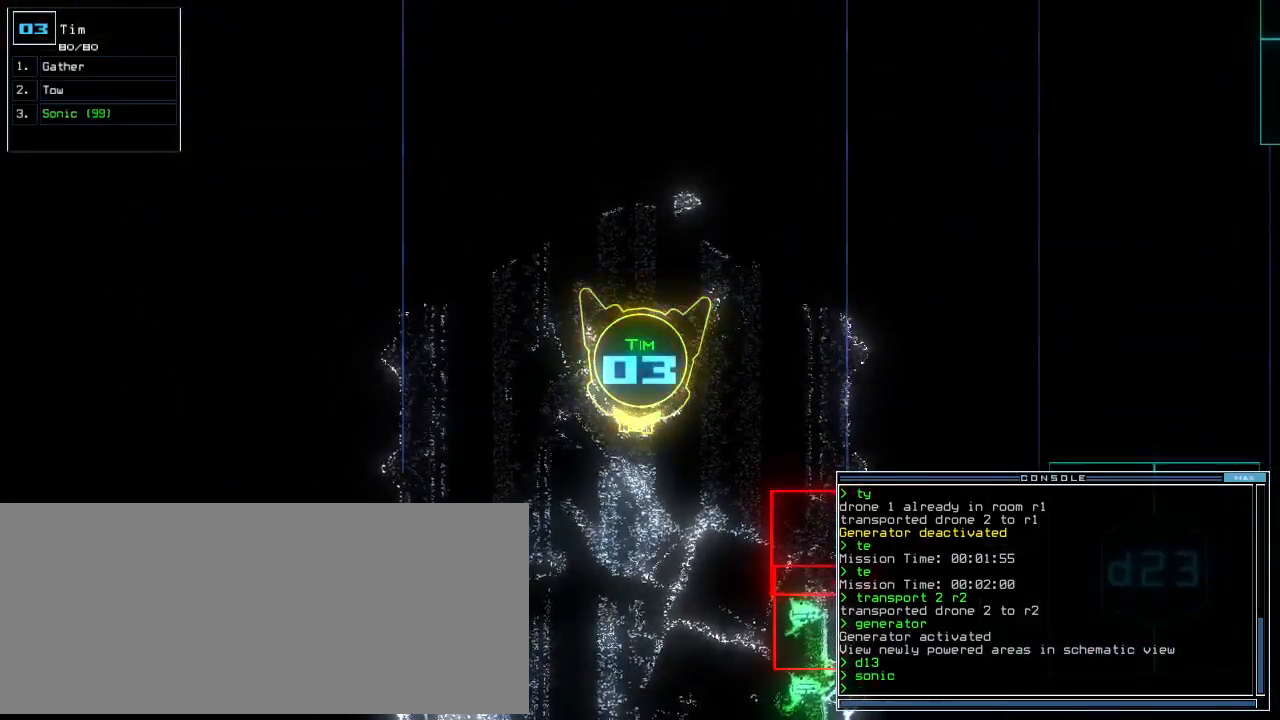
{"keys": [], "events": []}
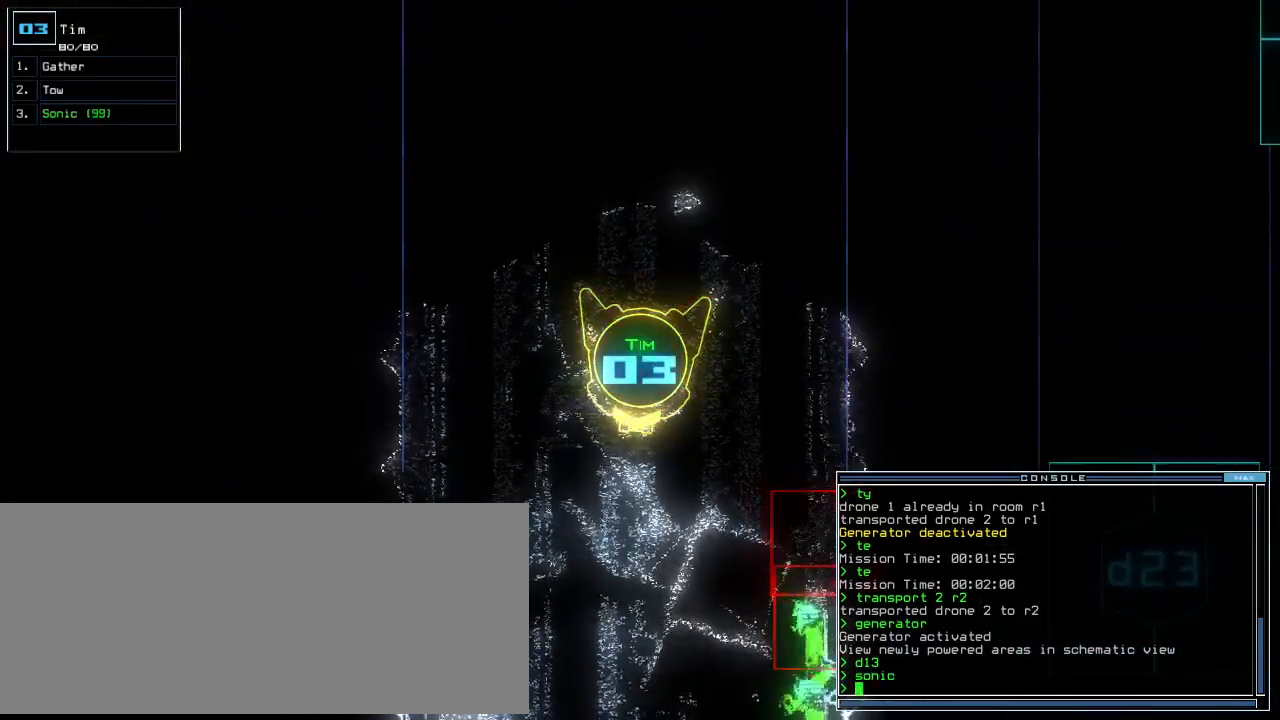
{"keys": ["up"], "events": [[80, "up", "down"], [360, "left", "down"], [440, "left", "up"]]}